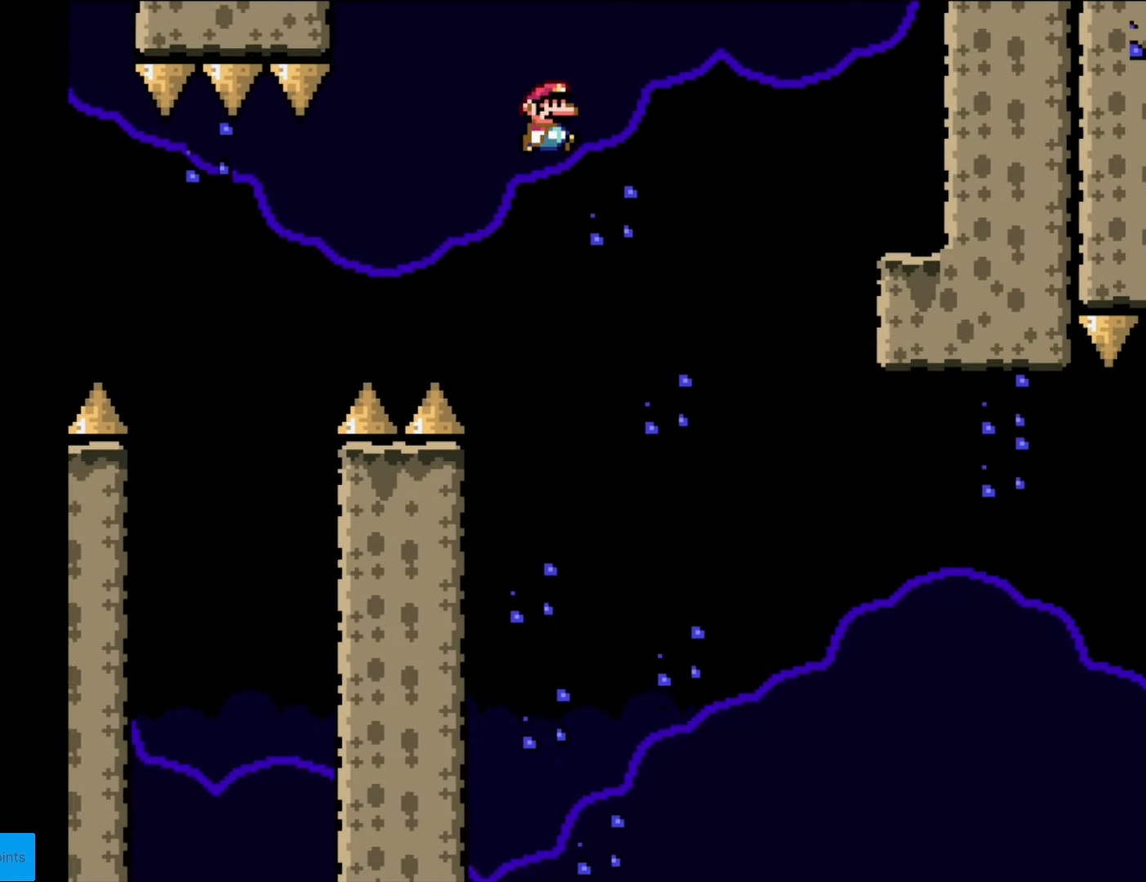
Gameplay with a controller (Nintendo layout); each line is a JSON object with the inputs held at the frame after it. "events" lists button and stick changes between this image and that frame as [ms after this image, input, new state], when the widget could be followed in between. Not read: L3 R3.
{"buttons": ["B", "Y", "DPAD_RIGHT"], "events": []}
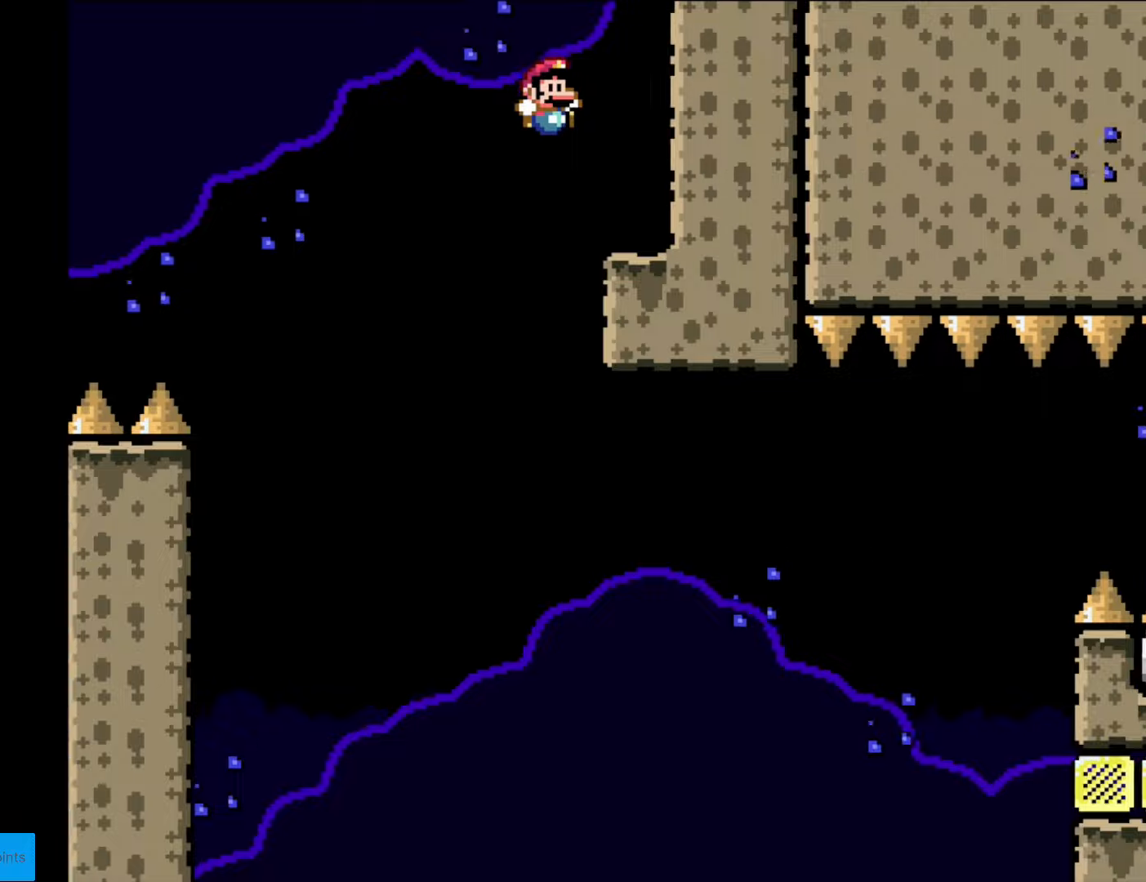
{"buttons": ["X", "DPAD_LEFT"], "events": [[35, "B", "up"], [88, "X", "down"], [88, "Y", "up"], [140, "DPAD_RIGHT", "up"], [333, "A", "down"], [350, "DPAD_LEFT", "down"], [455, "A", "up"]]}
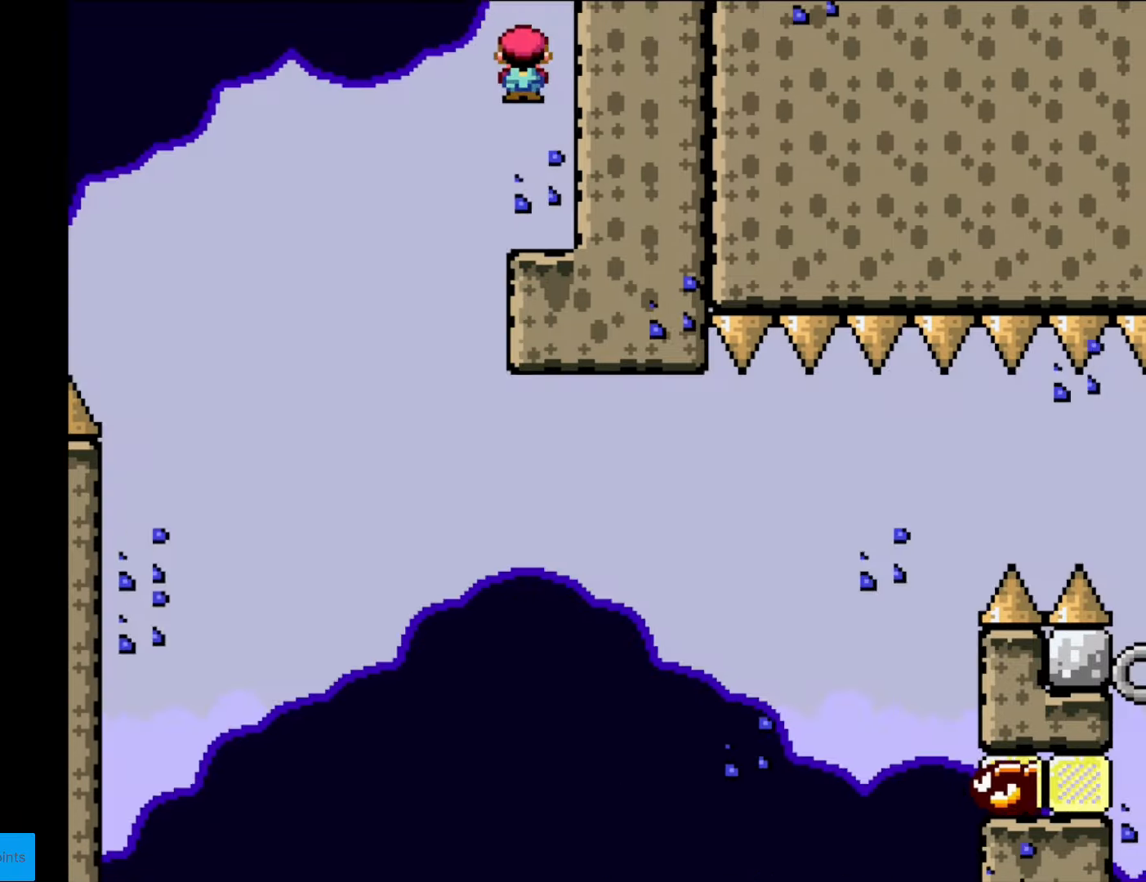
{"buttons": ["A", "X", "DPAD_RIGHT"], "events": [[17, "A", "down"], [87, "DPAD_LEFT", "up"], [157, "A", "up"], [280, "DPAD_RIGHT", "down"], [472, "A", "down"]]}
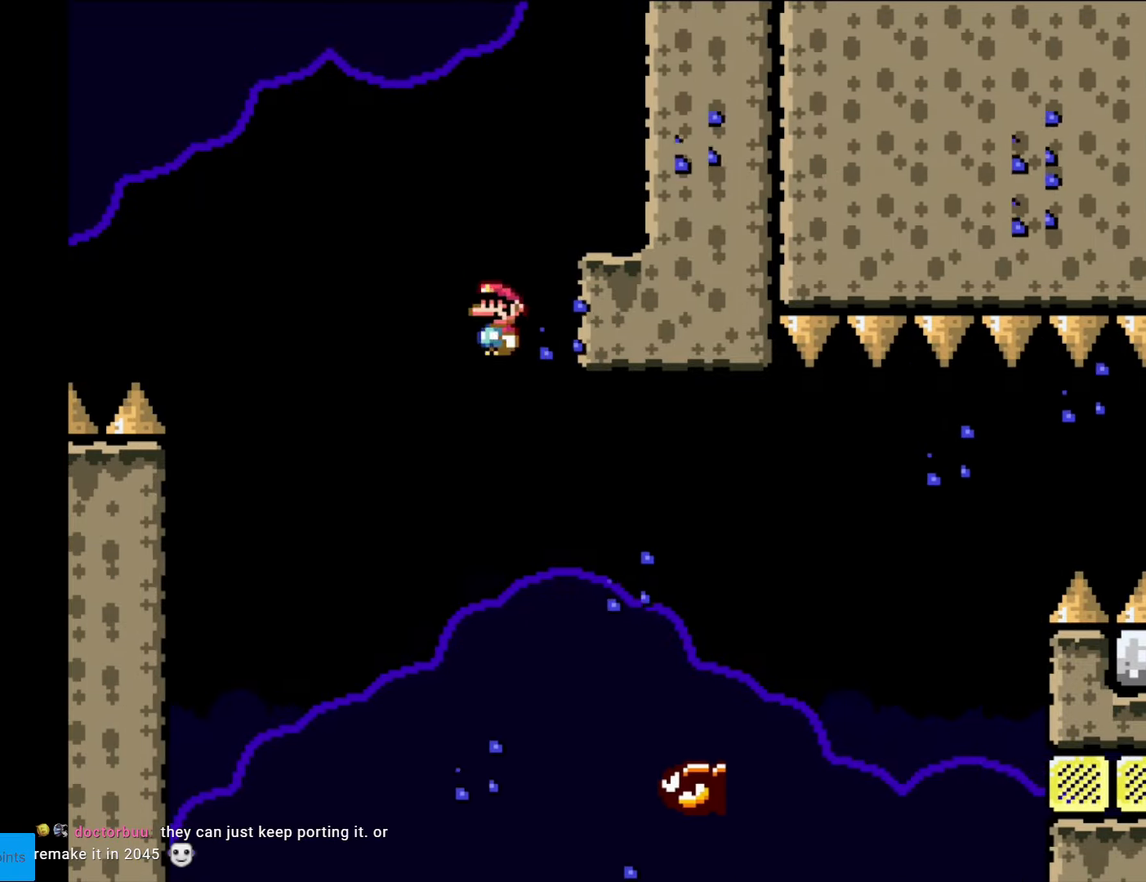
{"buttons": ["X", "DPAD_RIGHT"], "events": [[53, "DPAD_RIGHT", "up"], [368, "DPAD_RIGHT", "down"], [455, "A", "up"]]}
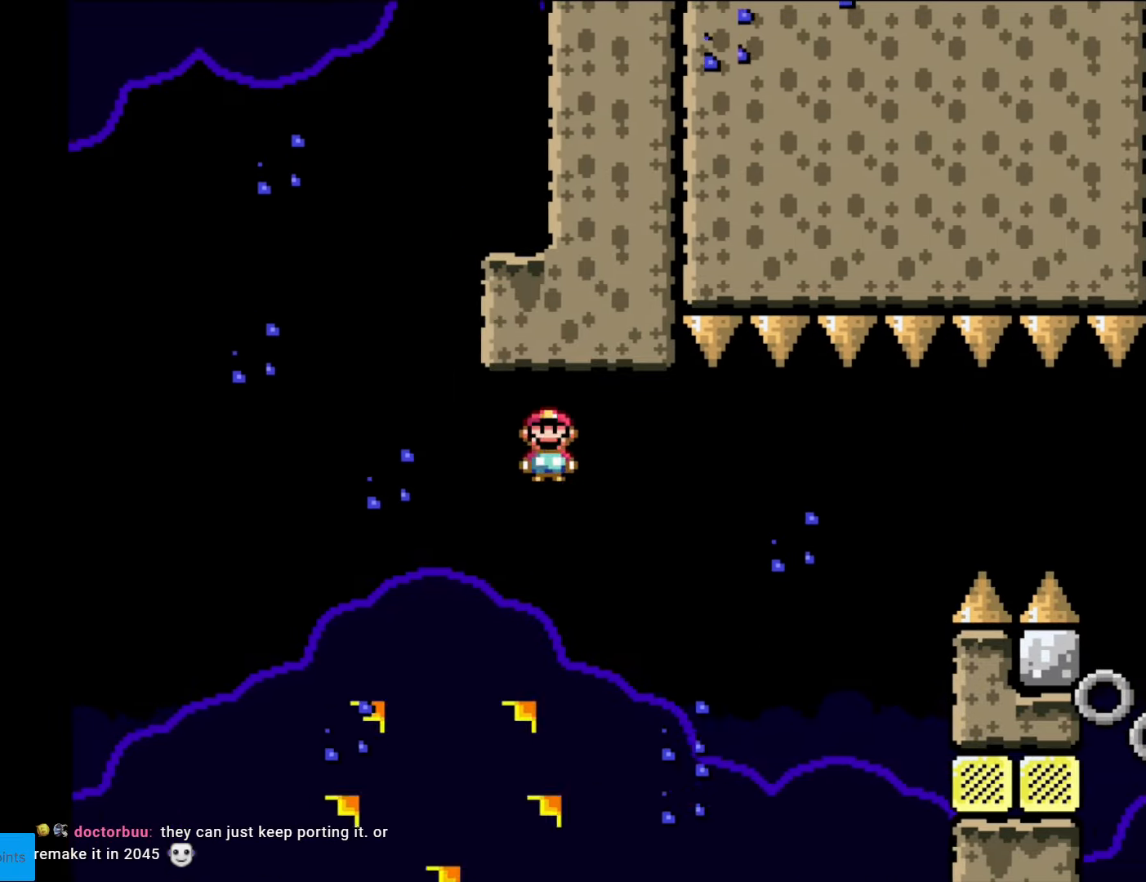
{"buttons": ["A", "X", "DPAD_RIGHT"], "events": [[35, "A", "down"]]}
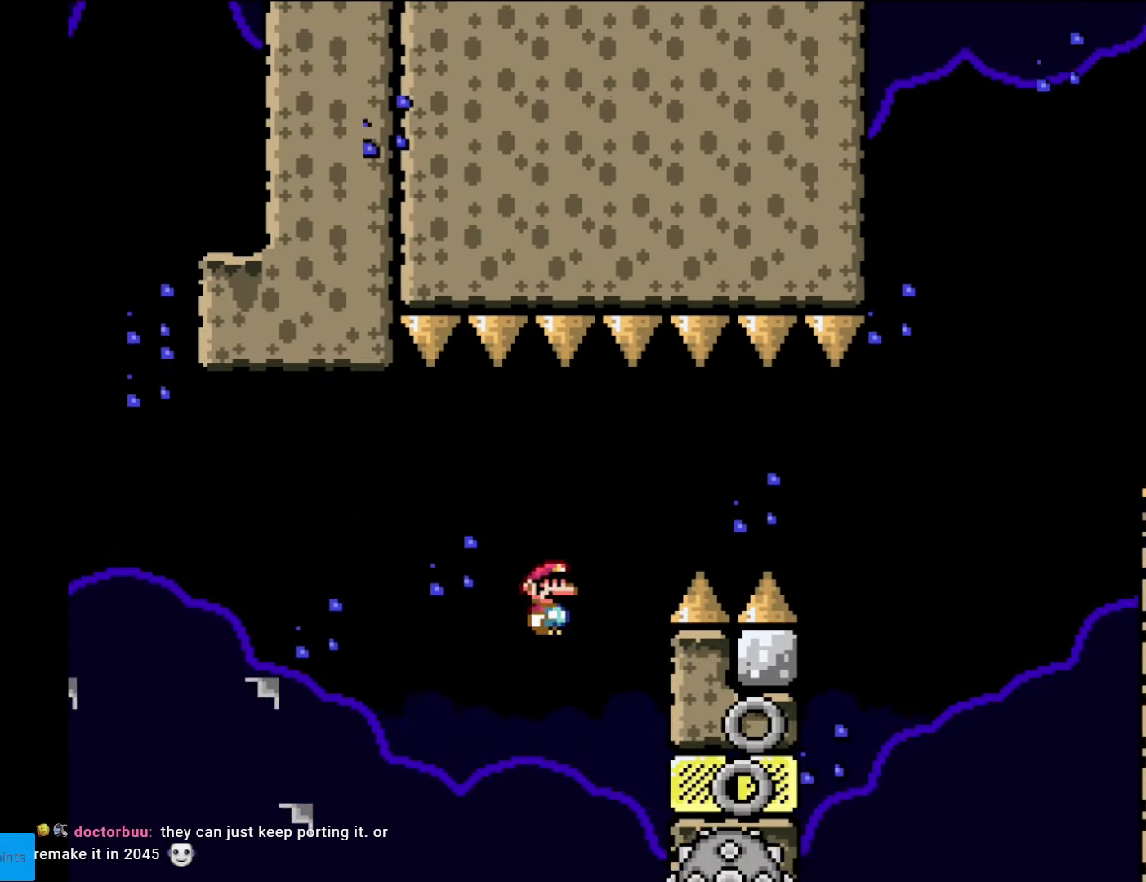
{"buttons": ["A", "X"], "events": [[87, "DPAD_RIGHT", "up"], [122, "DPAD_LEFT", "down"], [279, "DPAD_LEFT", "up"]]}
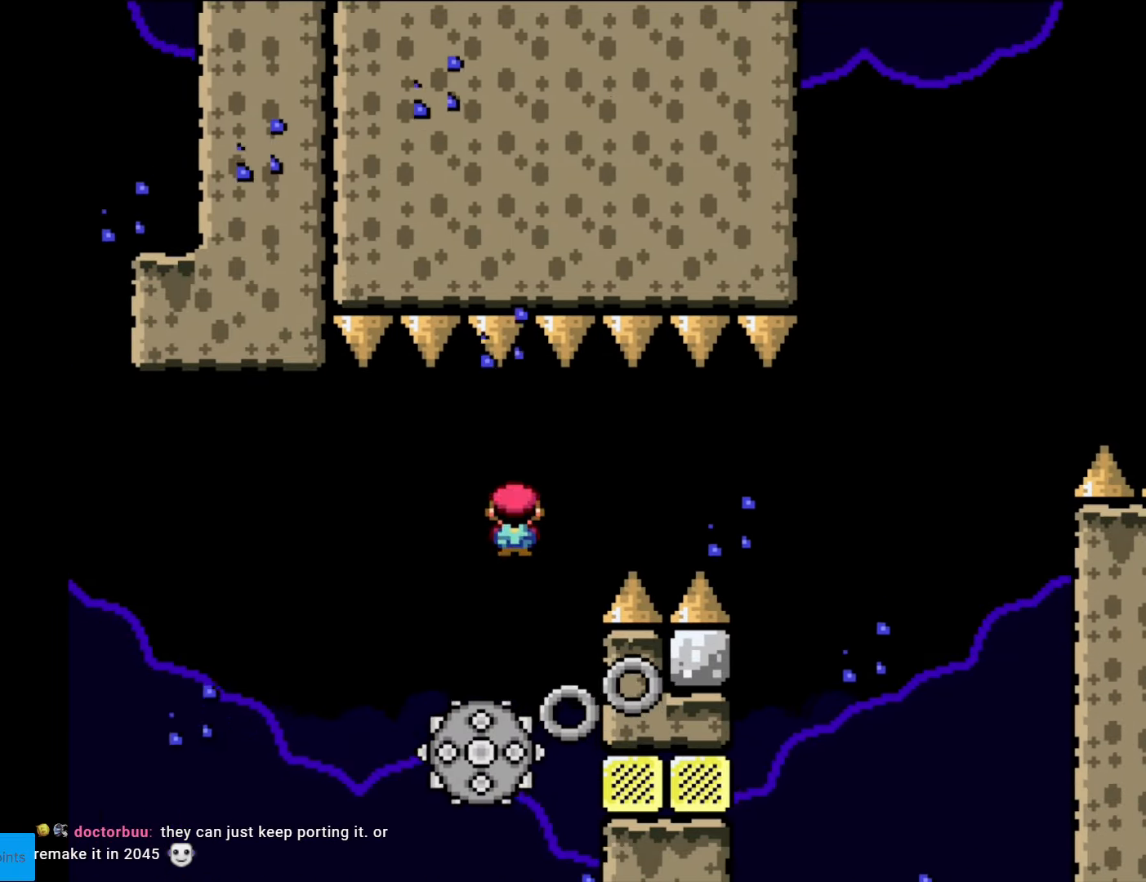
{"buttons": ["X"], "events": [[35, "DPAD_LEFT", "down"], [52, "A", "up"], [210, "DPAD_LEFT", "up"], [297, "DPAD_RIGHT", "down"], [455, "DPAD_RIGHT", "up"]]}
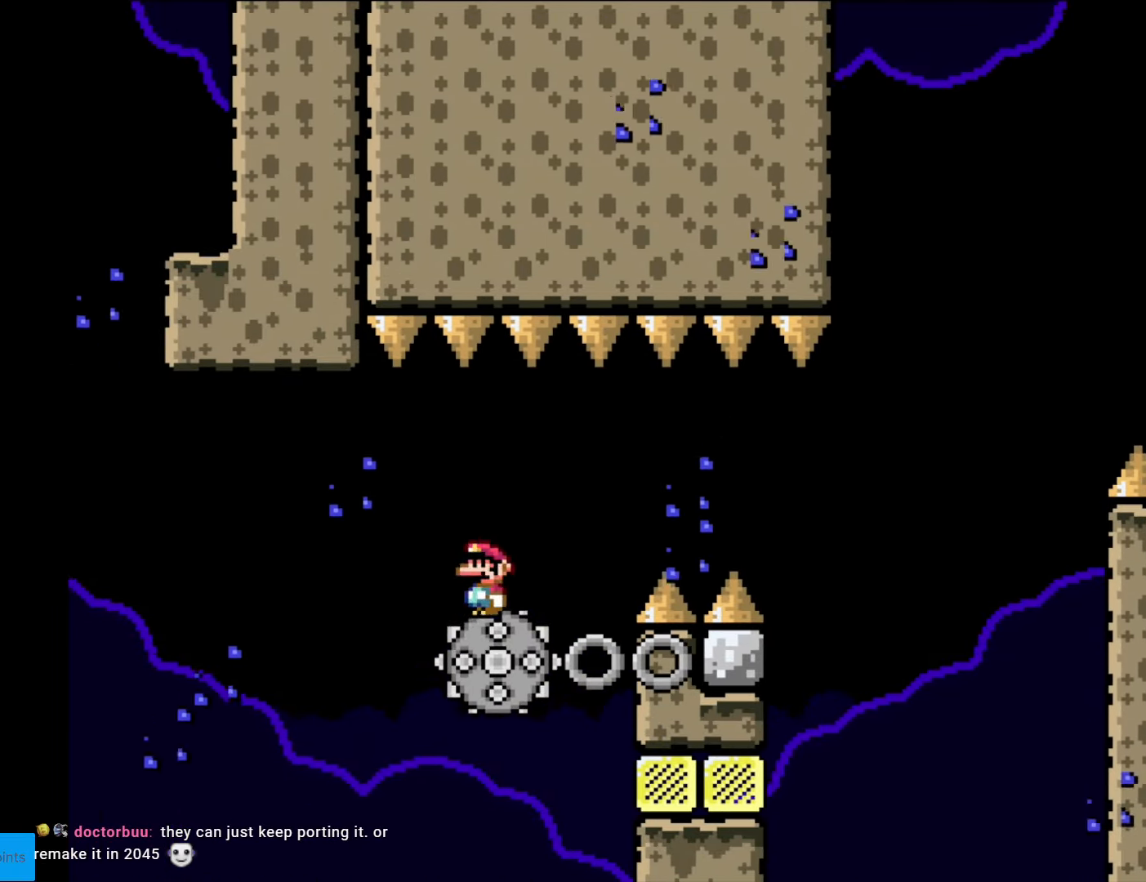
{"buttons": ["A", "X", "DPAD_RIGHT"], "events": [[280, "DPAD_LEFT", "down"], [315, "A", "down"], [402, "DPAD_LEFT", "up"], [420, "DPAD_RIGHT", "down"]]}
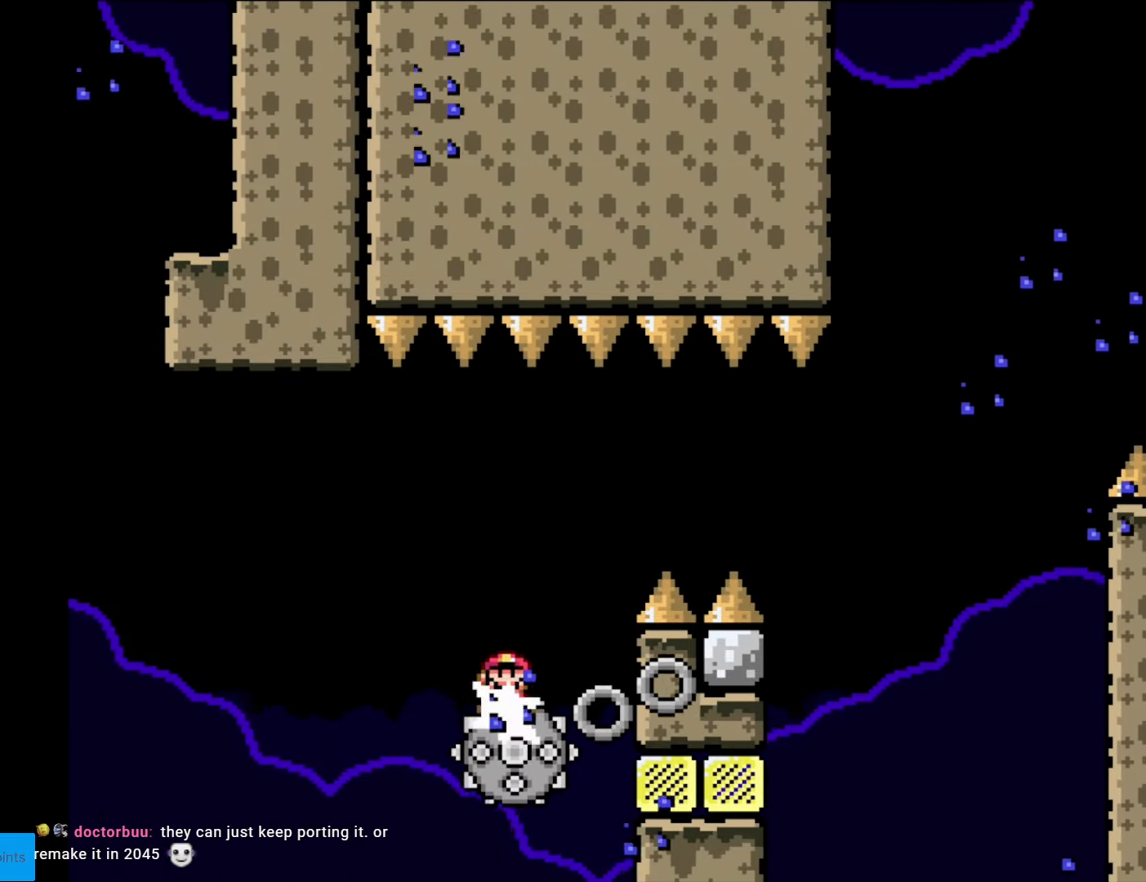
{"buttons": ["A", "X", "DPAD_RIGHT"], "events": [[70, "A", "up"], [175, "A", "down"]]}
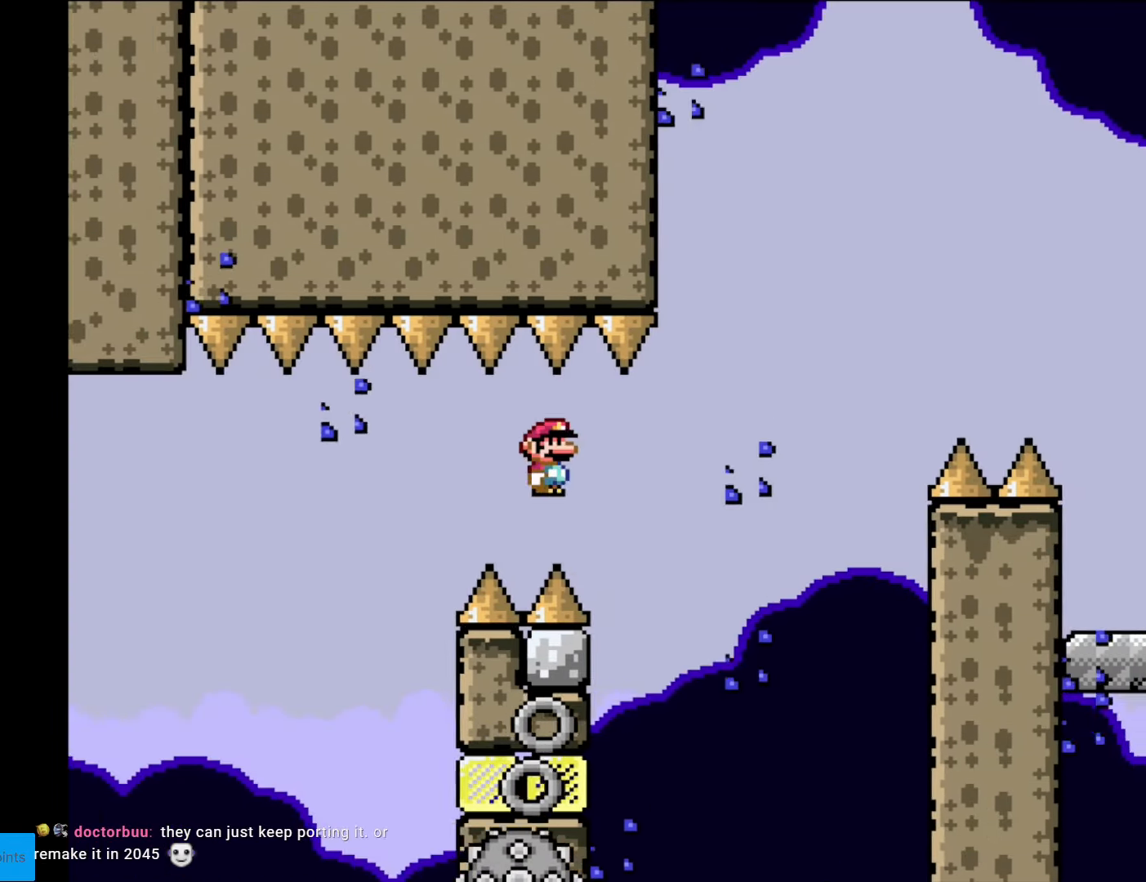
{"buttons": ["A", "X"], "events": [[227, "DPAD_RIGHT", "up"], [297, "DPAD_LEFT", "down"], [472, "DPAD_LEFT", "up"]]}
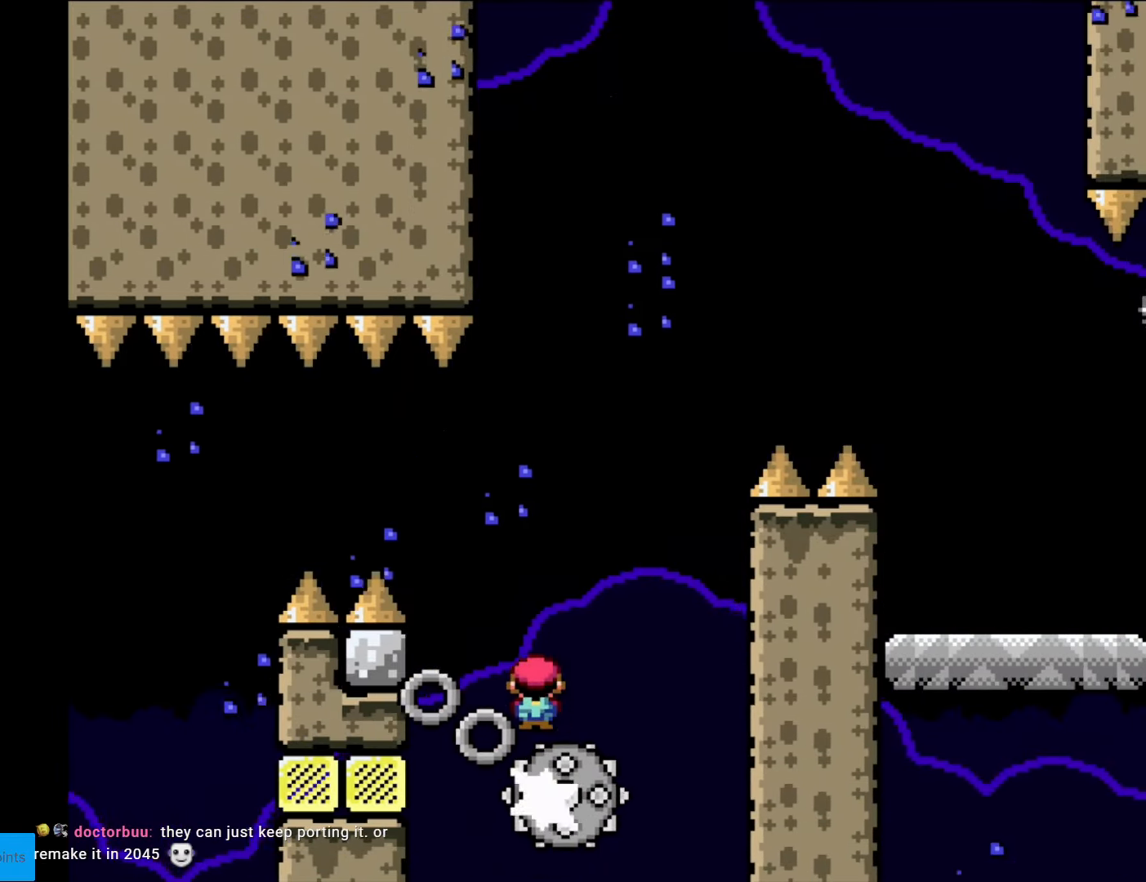
{"buttons": ["A", "X"], "events": [[175, "DPAD_RIGHT", "down"], [245, "A", "up"], [350, "DPAD_RIGHT", "up"], [472, "A", "down"]]}
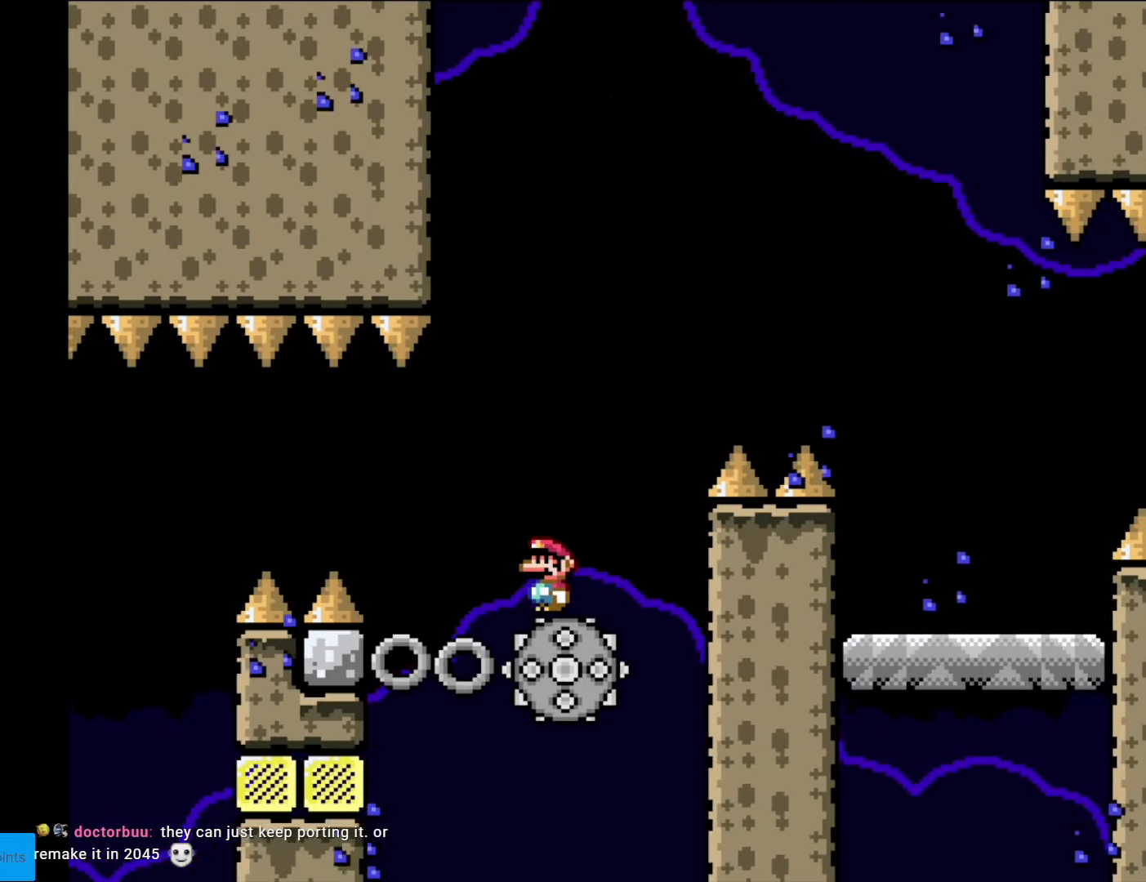
{"buttons": ["A", "X", "DPAD_RIGHT"], "events": [[18, "DPAD_RIGHT", "down"]]}
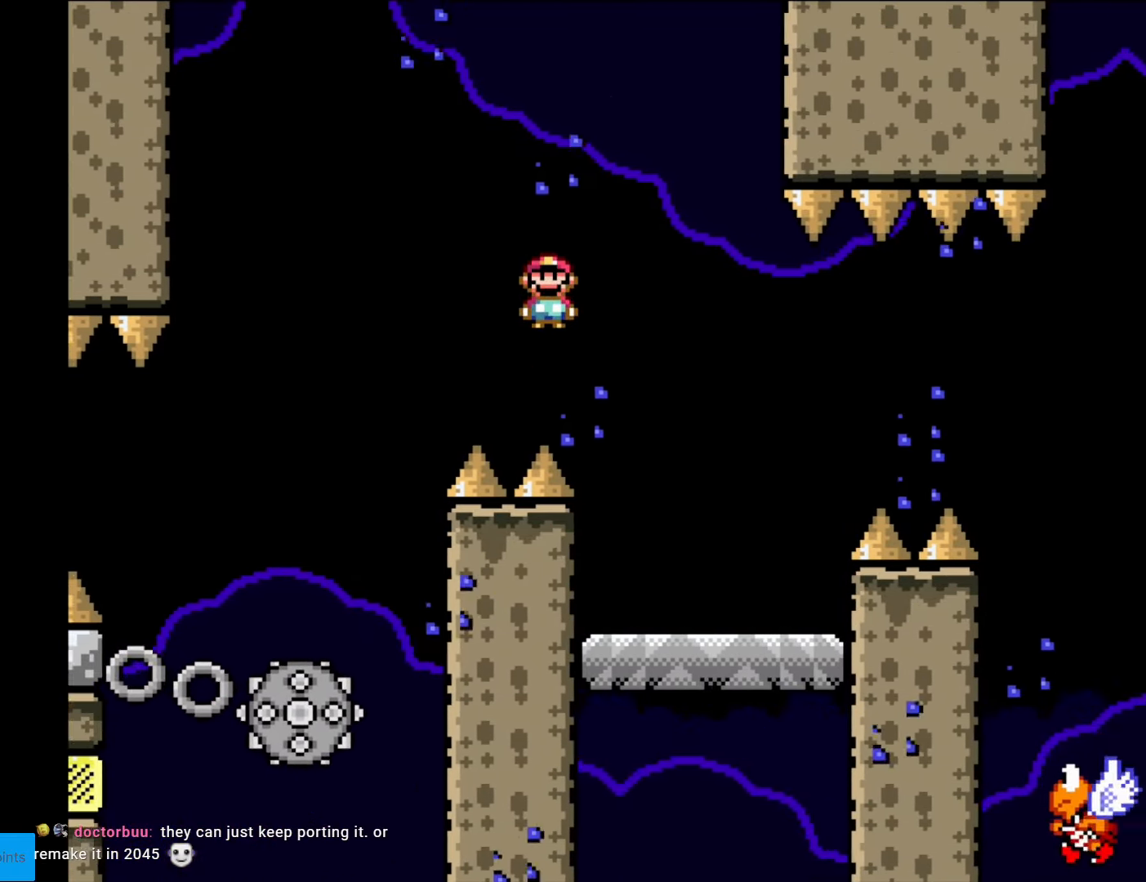
{"buttons": ["Y", "DPAD_RIGHT"], "events": [[140, "A", "up"], [175, "DPAD_RIGHT", "up"], [193, "X", "up"], [193, "Y", "down"], [210, "DPAD_LEFT", "down"], [263, "DPAD_LEFT", "up"], [315, "DPAD_RIGHT", "down"]]}
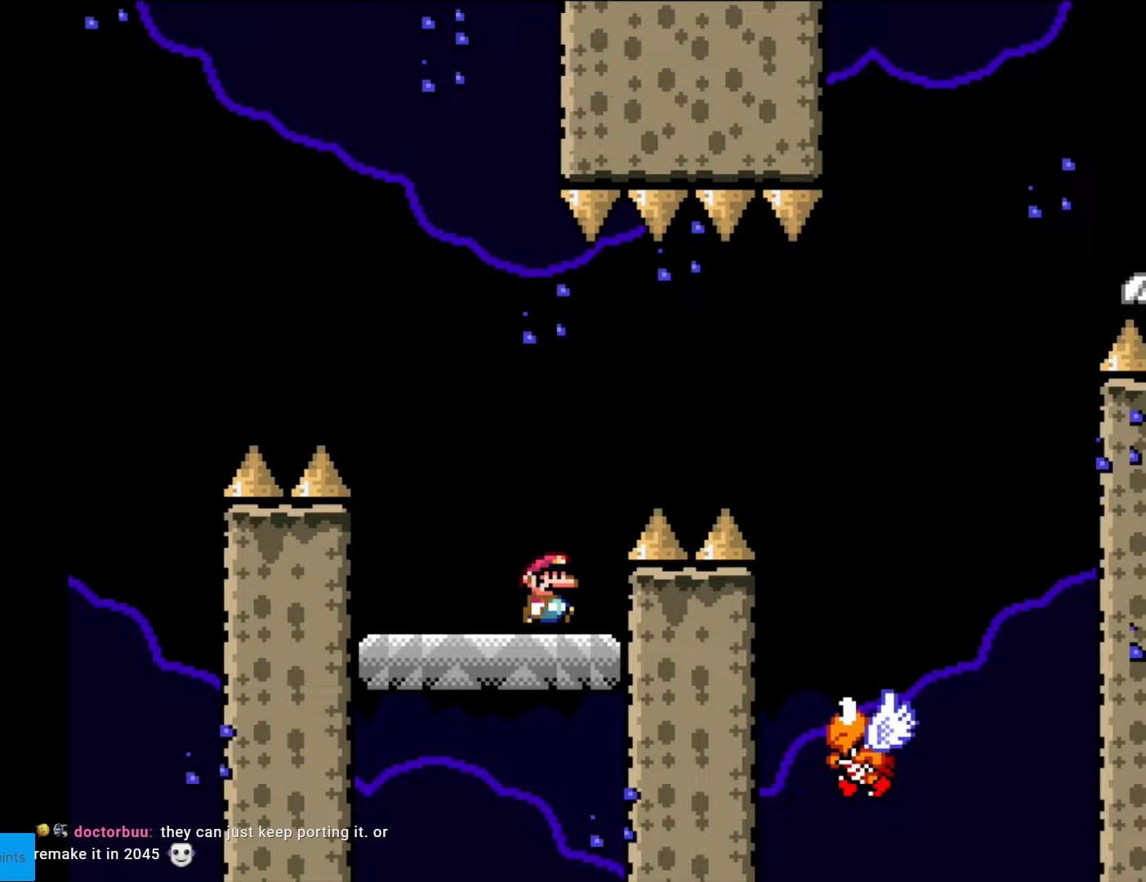
{"buttons": ["B", "Y", "DPAD_RIGHT"], "events": [[52, "B", "down"], [192, "B", "up"], [245, "B", "down"]]}
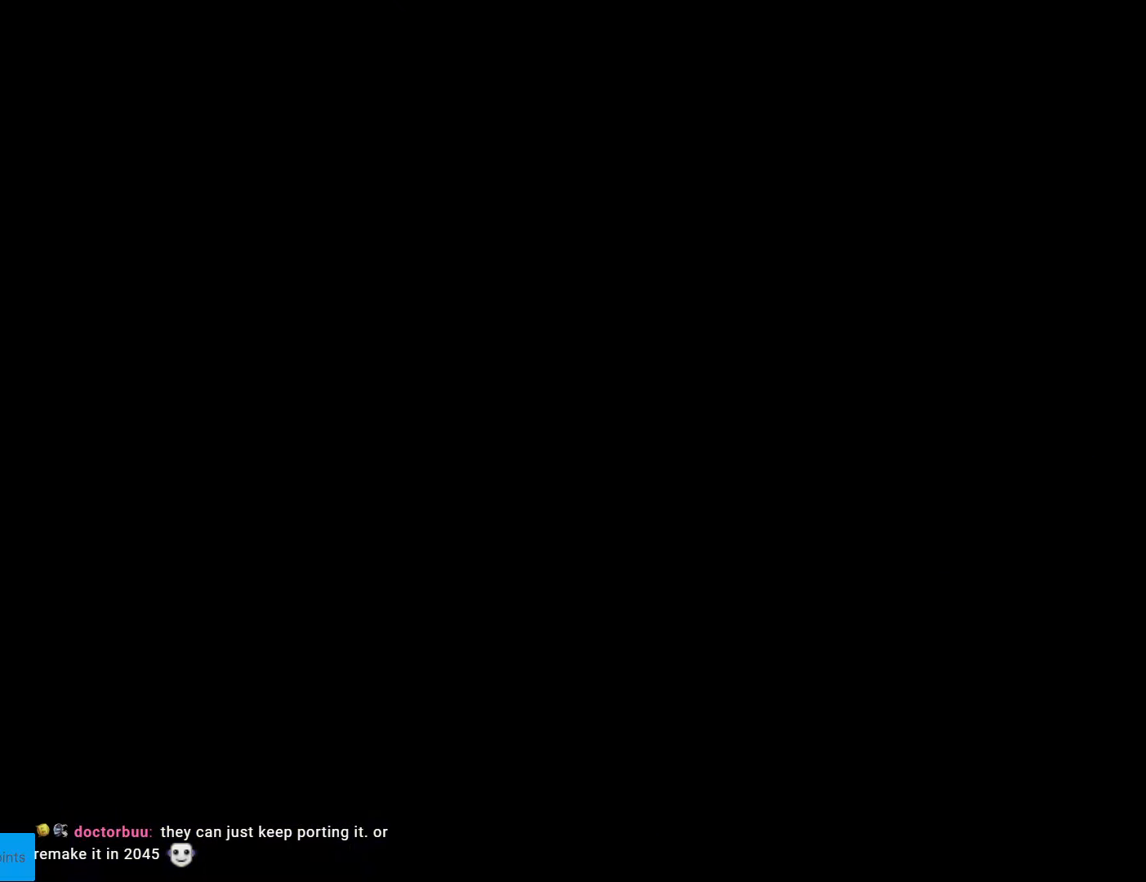
{"buttons": [], "events": [[18, "B", "up"], [18, "DPAD_RIGHT", "up"], [88, "Y", "up"]]}
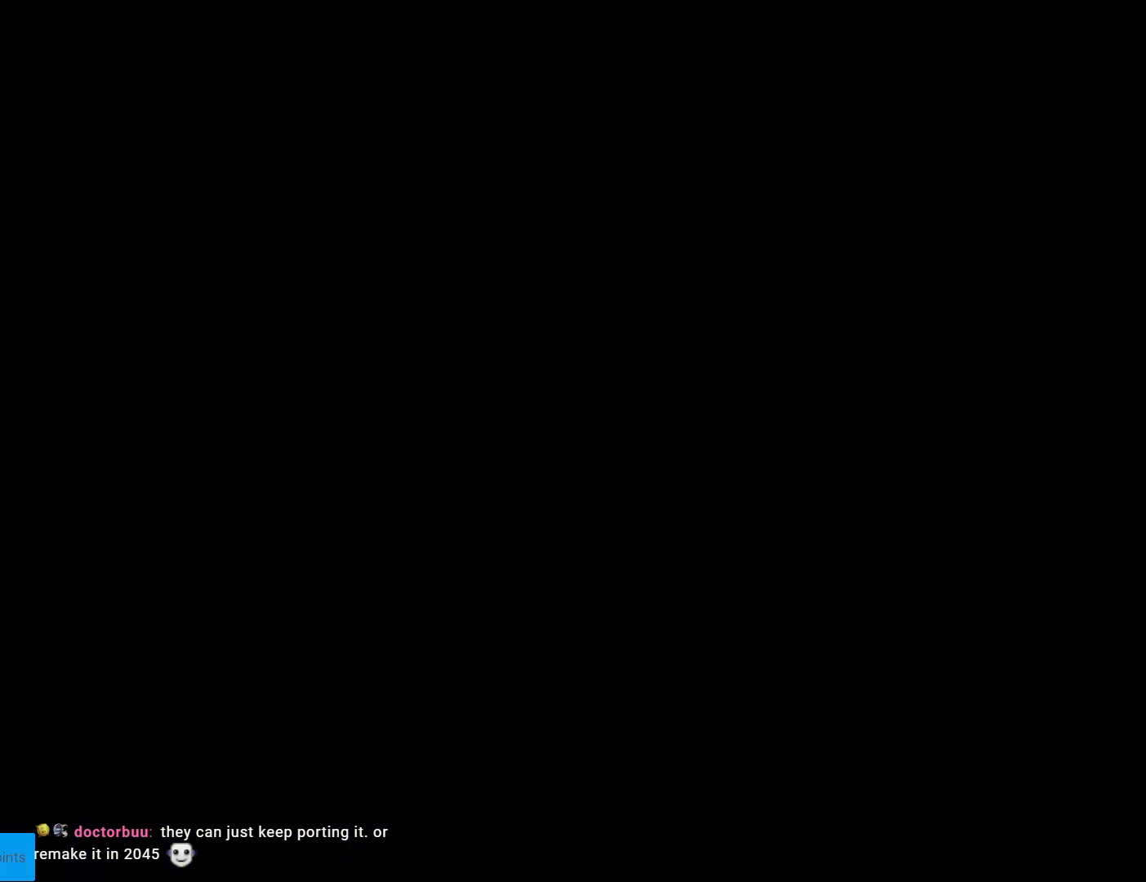
{"buttons": ["B", "Y", "DPAD_RIGHT"], "events": [[385, "Y", "down"], [402, "B", "down"], [402, "DPAD_RIGHT", "down"]]}
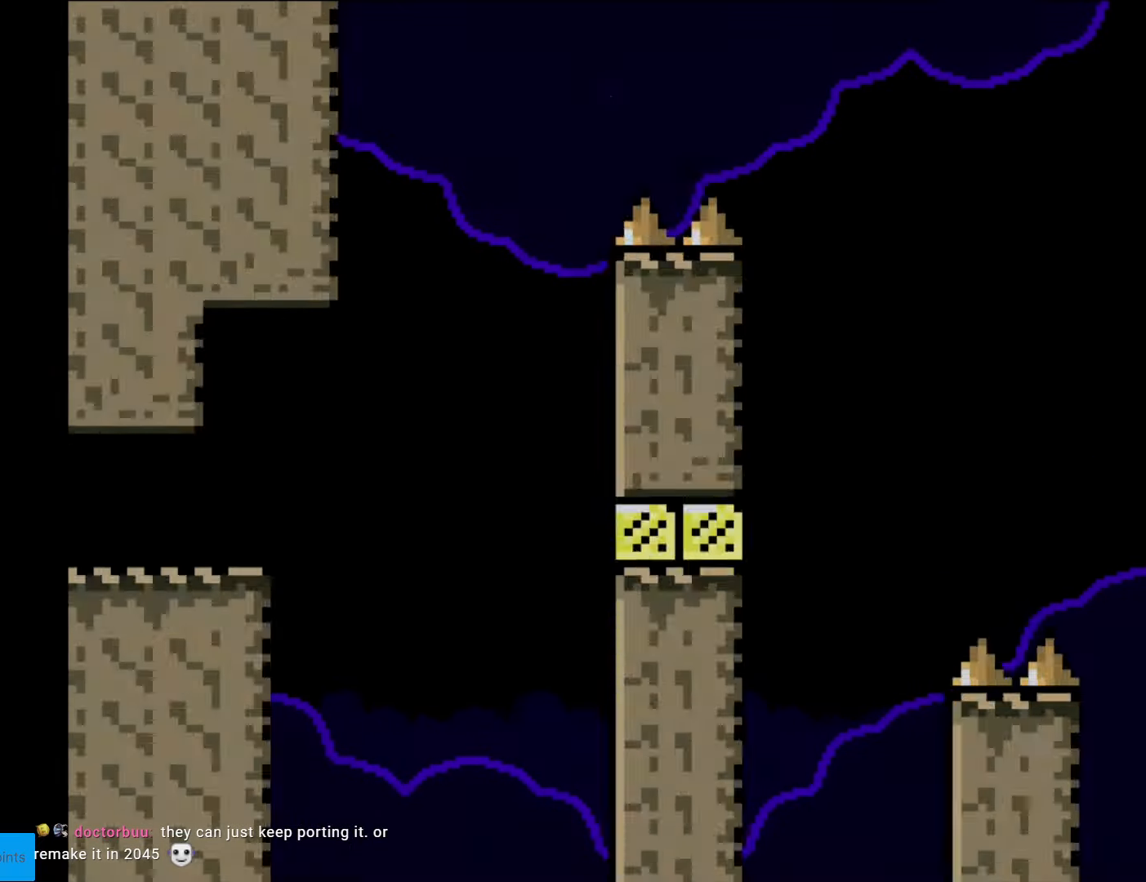
{"buttons": ["A", "X", "DPAD_RIGHT"], "events": [[280, "B", "up"], [298, "X", "down"], [298, "Y", "up"], [490, "A", "down"]]}
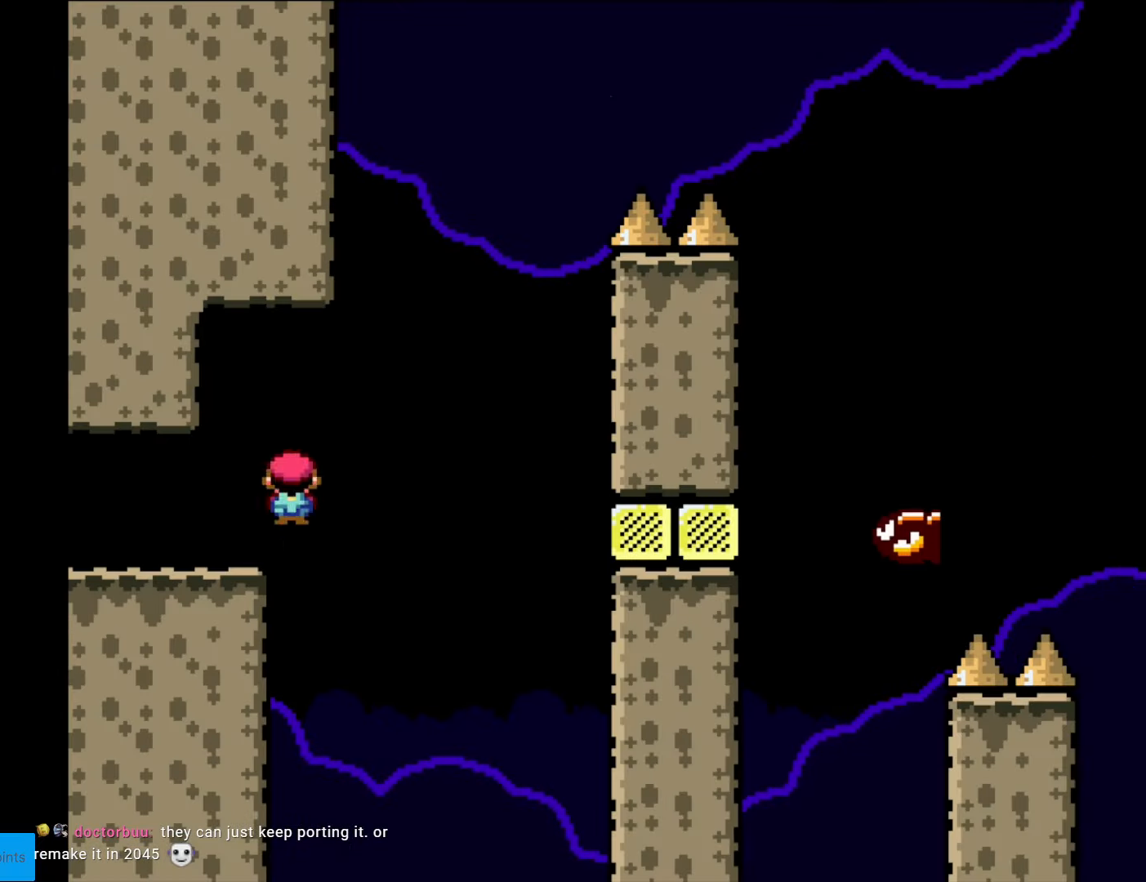
{"buttons": ["A", "X"], "events": [[280, "DPAD_RIGHT", "up"], [297, "DPAD_LEFT", "down"], [490, "DPAD_LEFT", "up"]]}
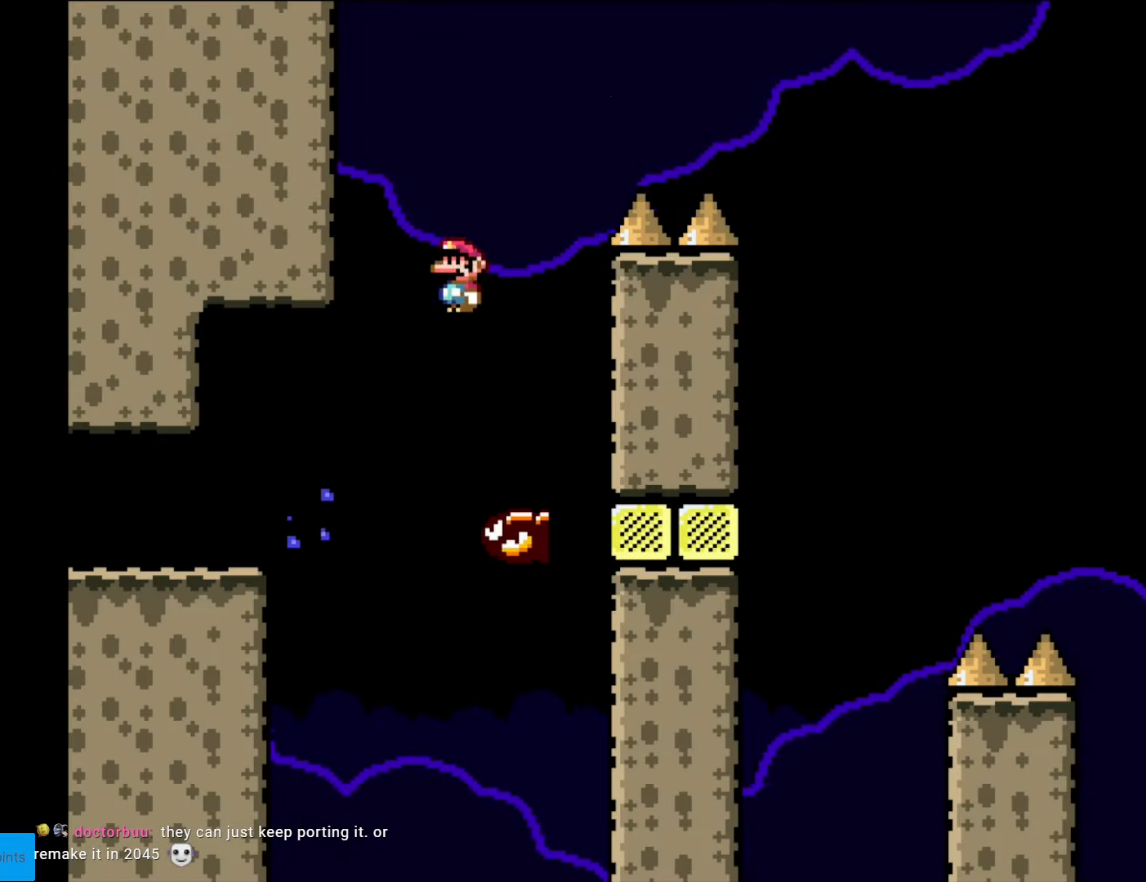
{"buttons": ["A", "X", "DPAD_RIGHT"], "events": [[70, "DPAD_RIGHT", "down"]]}
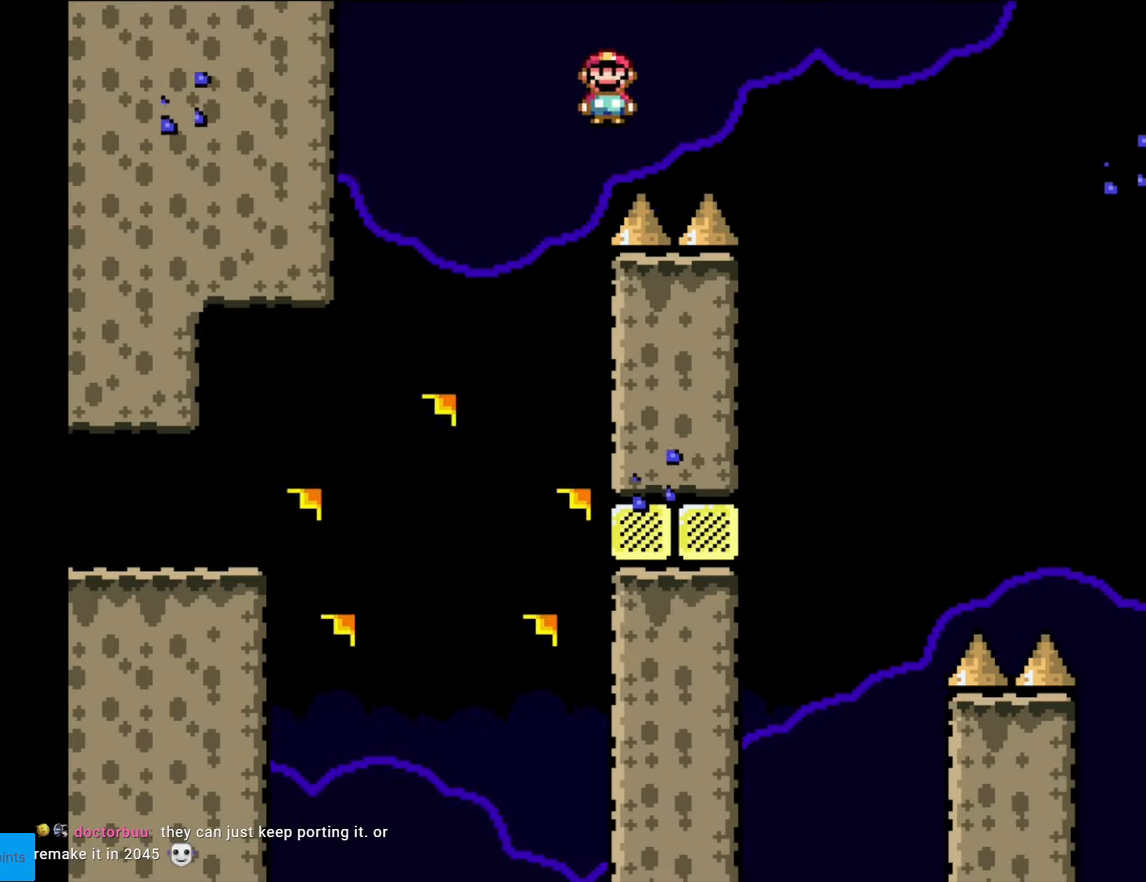
{"buttons": ["A", "X", "DPAD_RIGHT"], "events": []}
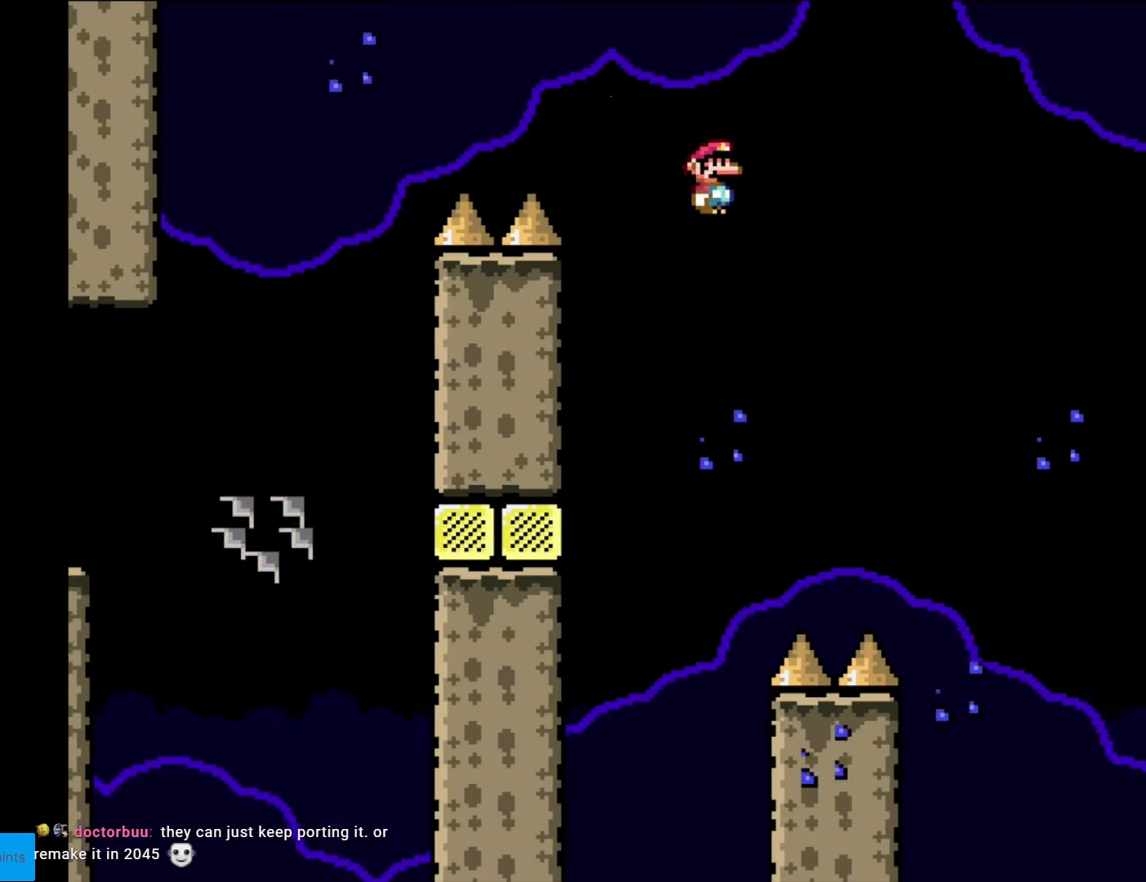
{"buttons": ["A", "X", "DPAD_RIGHT"], "events": []}
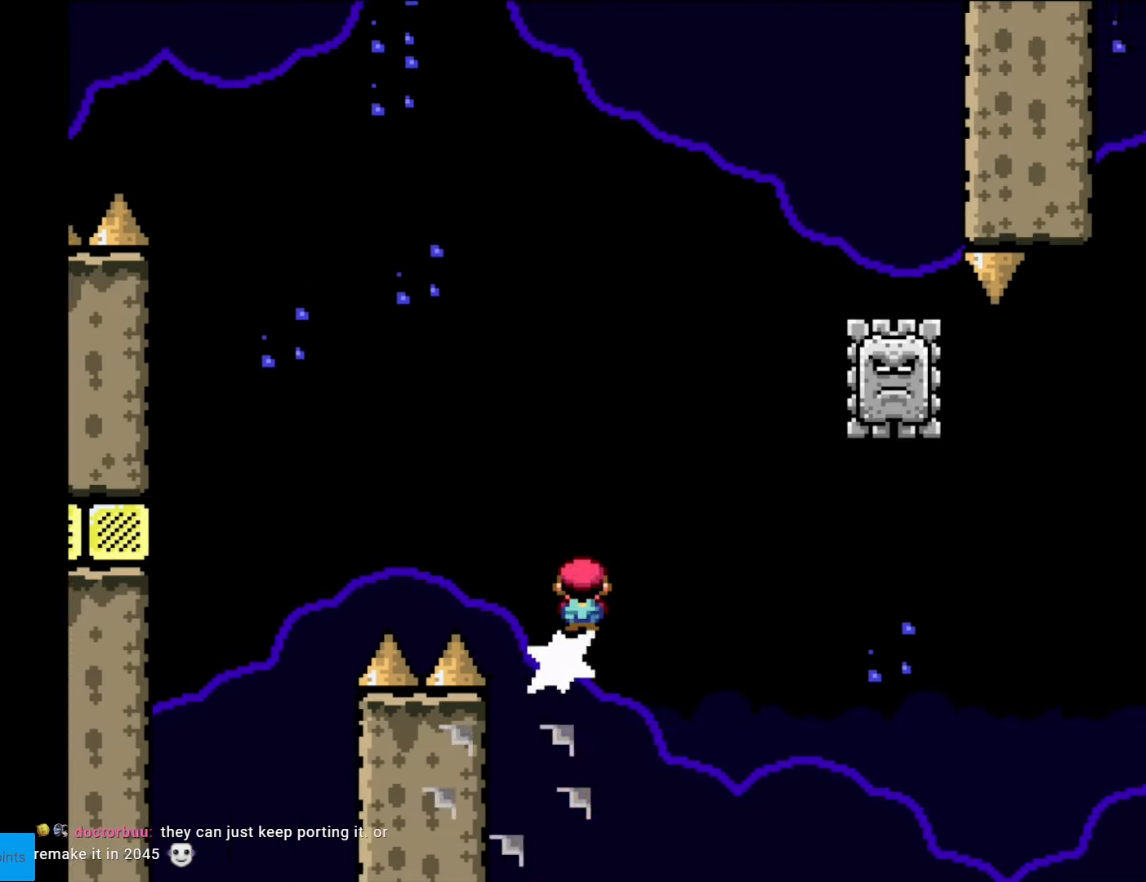
{"buttons": ["X"], "events": [[332, "DPAD_RIGHT", "up"], [332, "DPAD_UP", "down"], [349, "DPAD_LEFT", "down"], [349, "DPAD_UP", "up"], [384, "A", "up"], [489, "DPAD_LEFT", "up"]]}
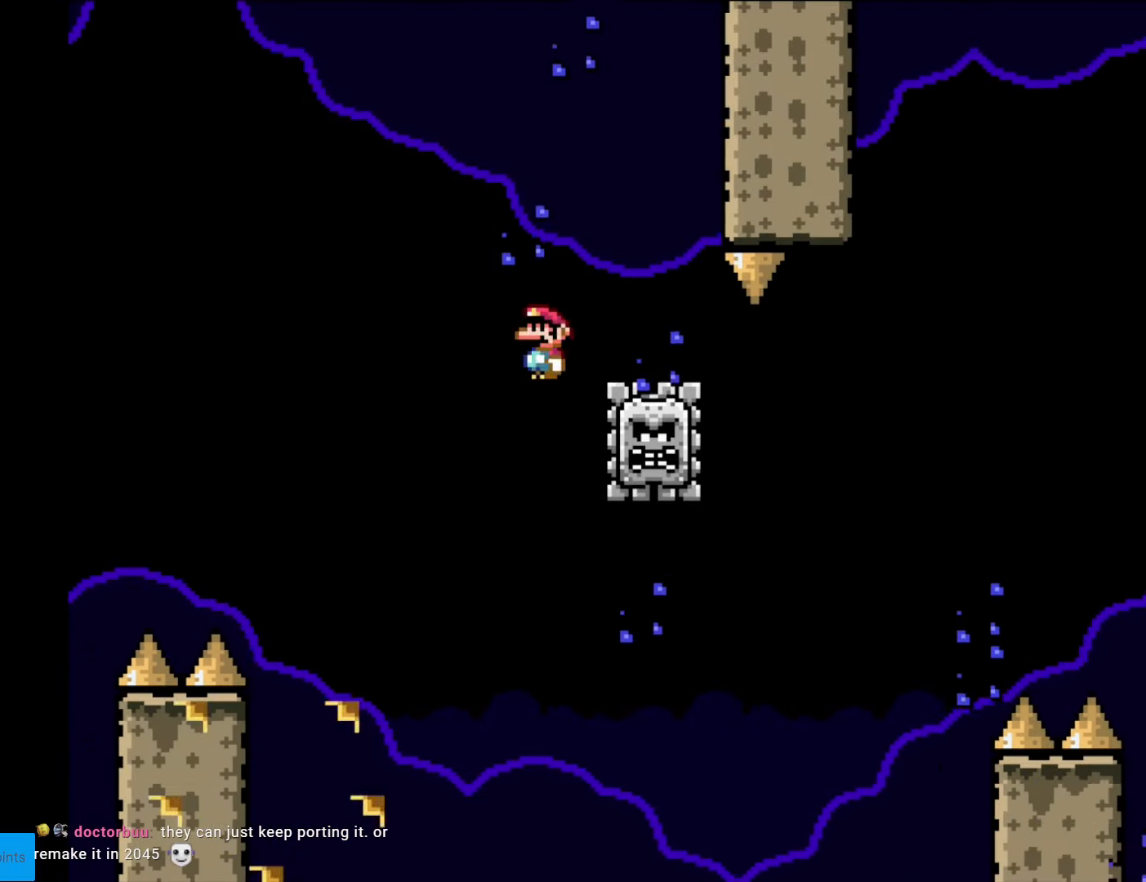
{"buttons": ["A", "X", "DPAD_RIGHT"], "events": [[88, "DPAD_RIGHT", "down"], [228, "A", "down"]]}
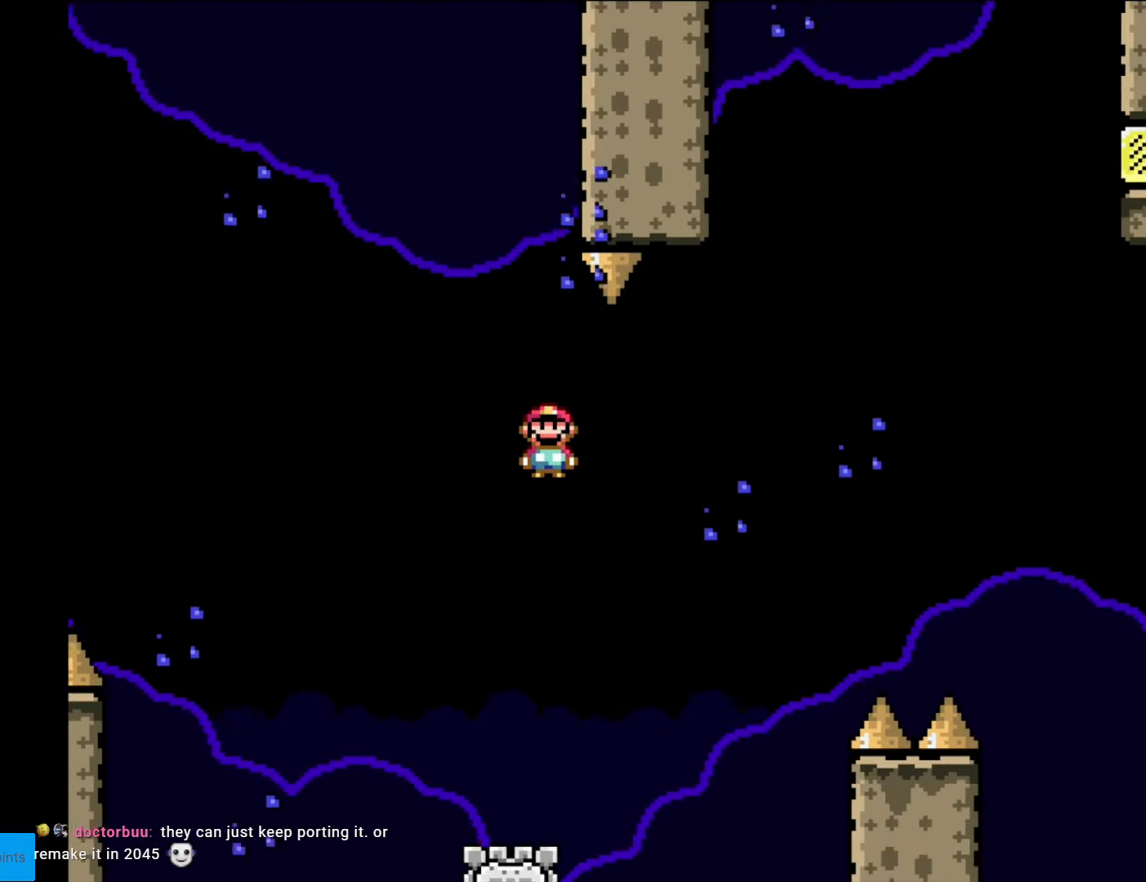
{"buttons": ["A", "X", "DPAD_RIGHT"], "events": []}
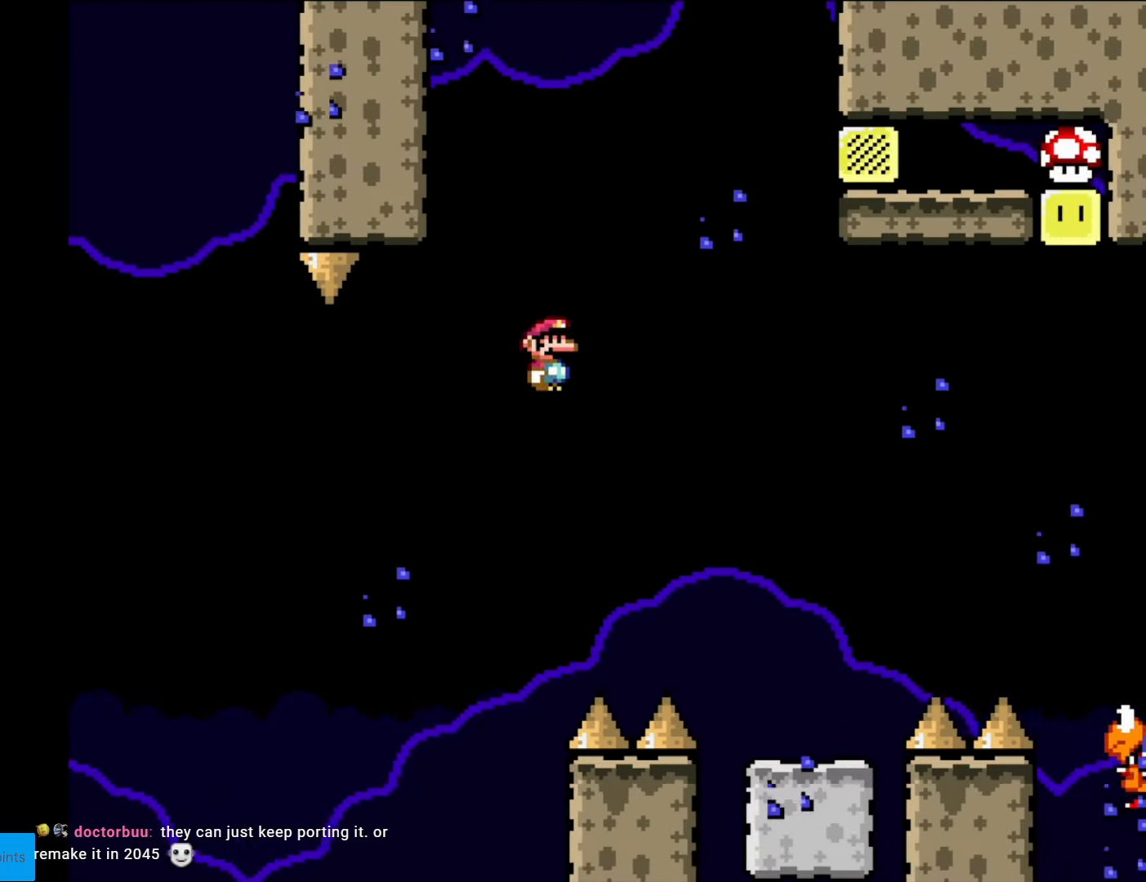
{"buttons": ["B", "Y", "DPAD_RIGHT"], "events": [[192, "A", "up"], [210, "Y", "down"], [227, "X", "up"], [472, "B", "down"]]}
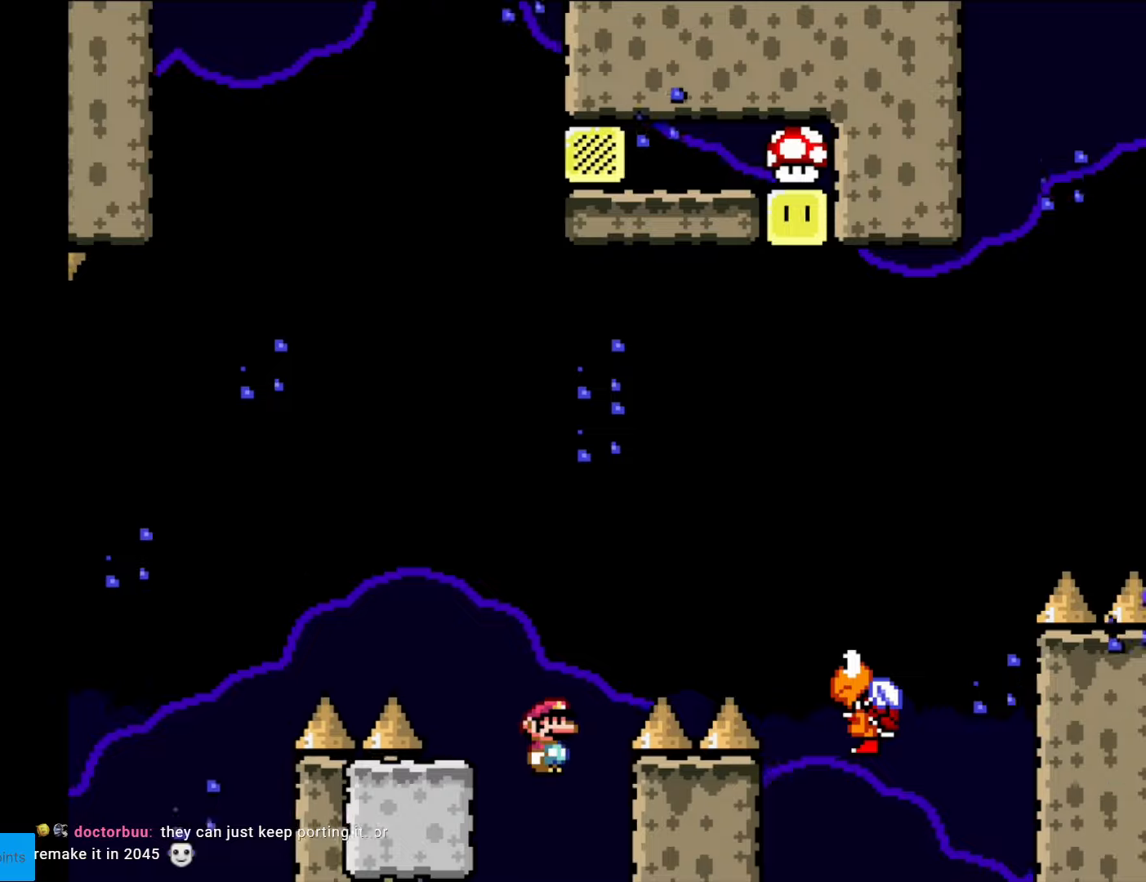
{"buttons": ["Y"], "events": [[385, "B", "up"], [385, "DPAD_RIGHT", "up"]]}
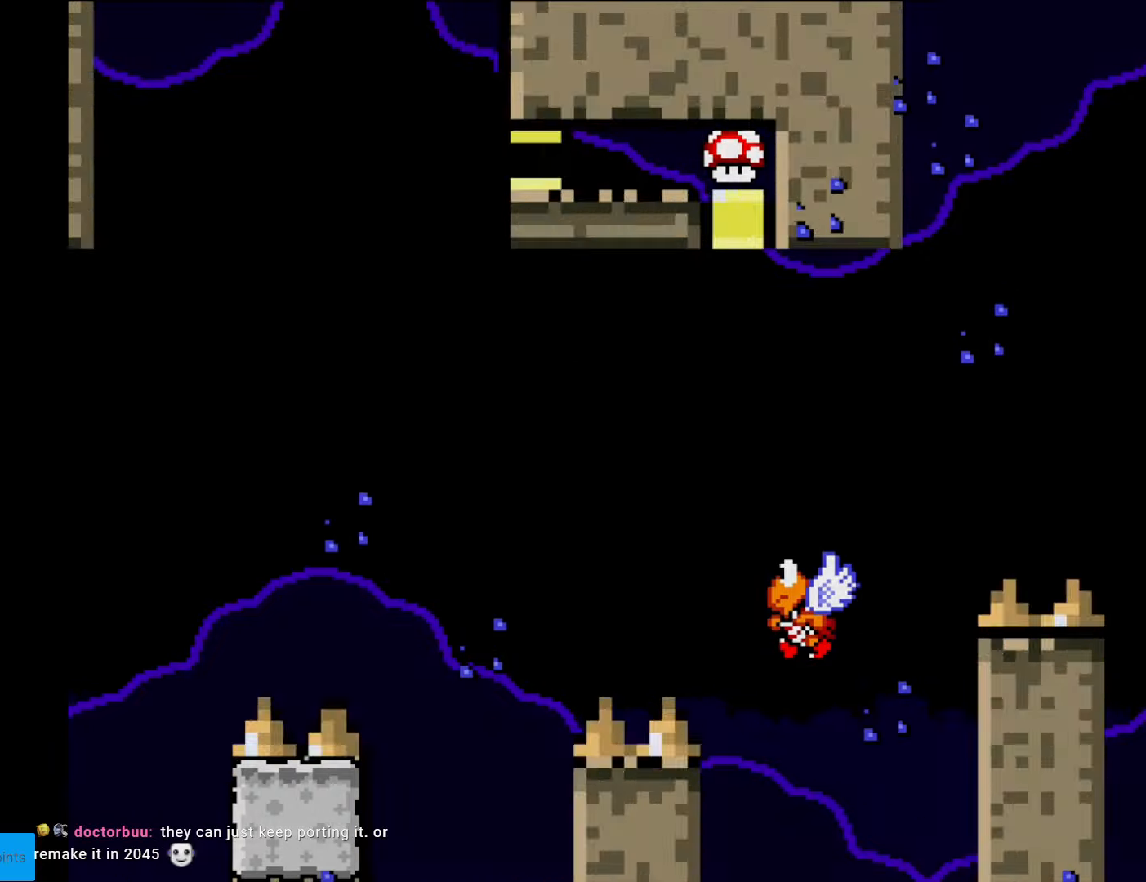
{"buttons": [], "events": [[52, "Y", "up"]]}
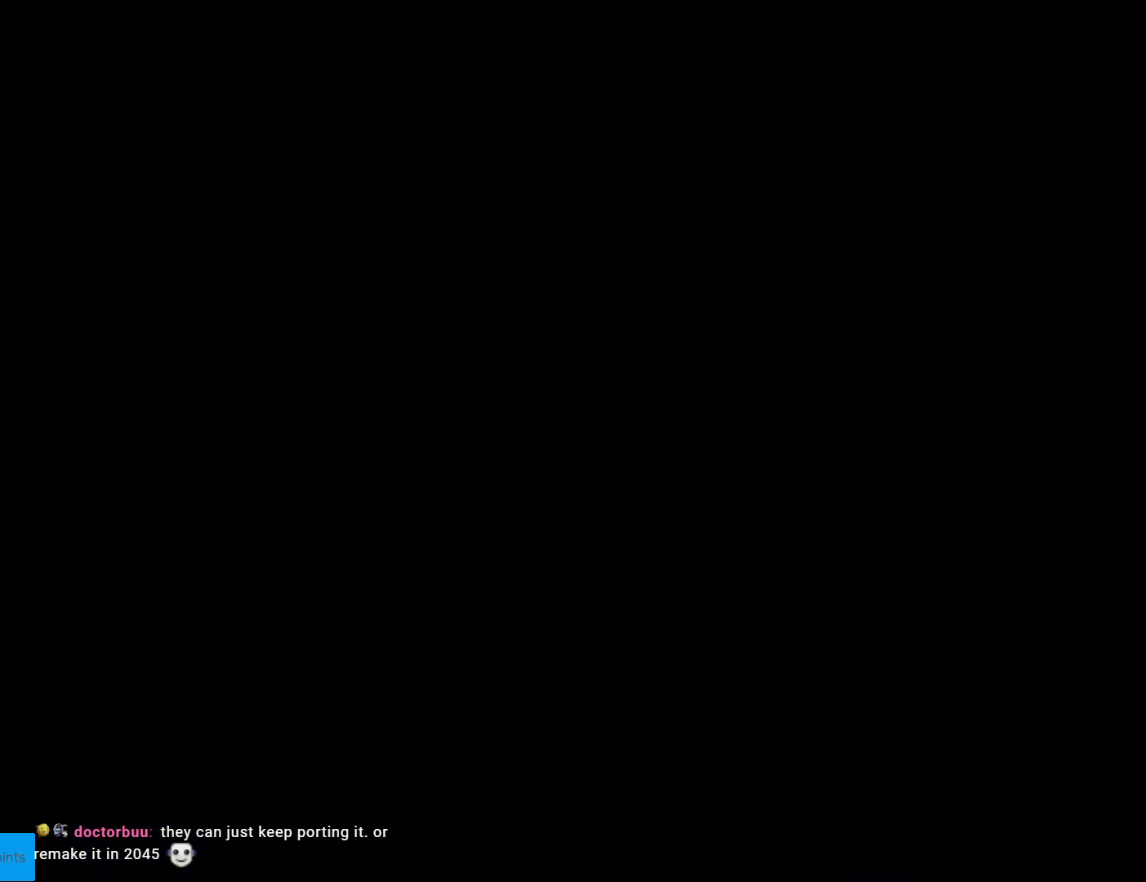
{"buttons": [], "events": []}
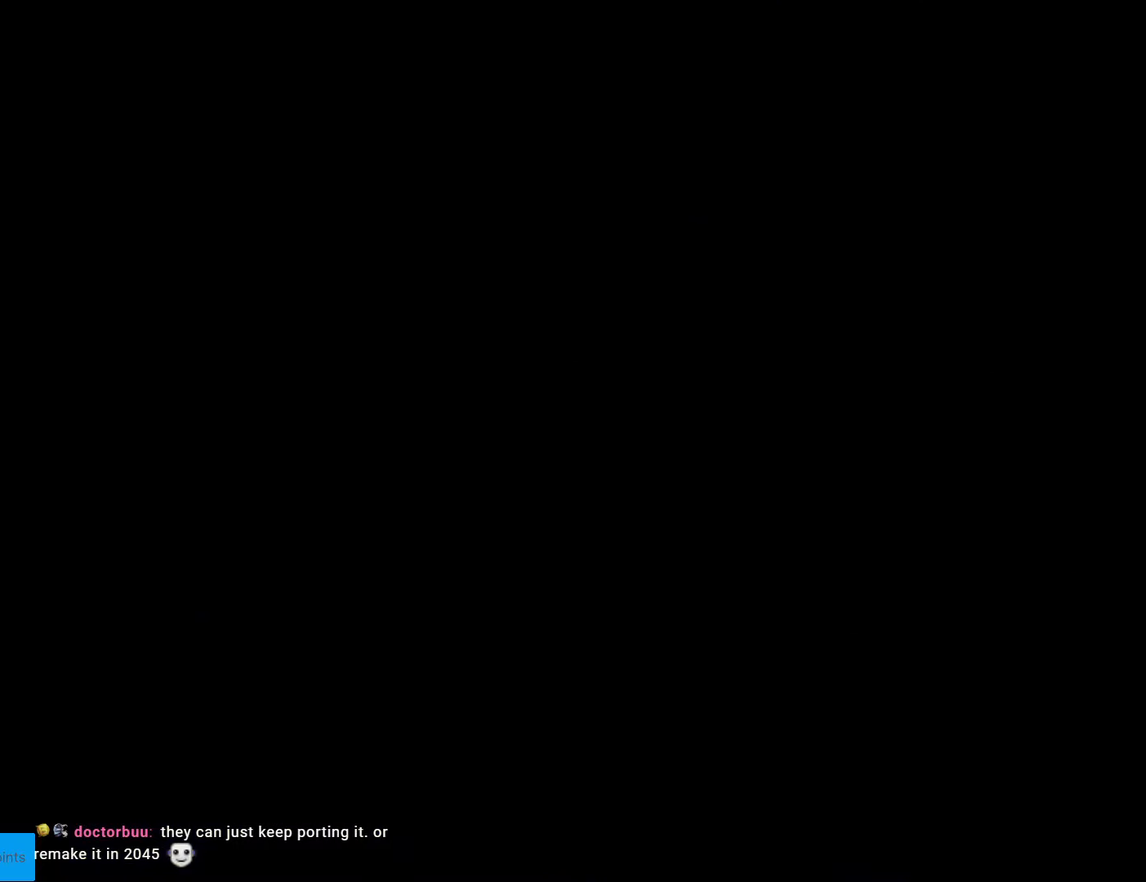
{"buttons": ["X"], "events": [[175, "X", "down"]]}